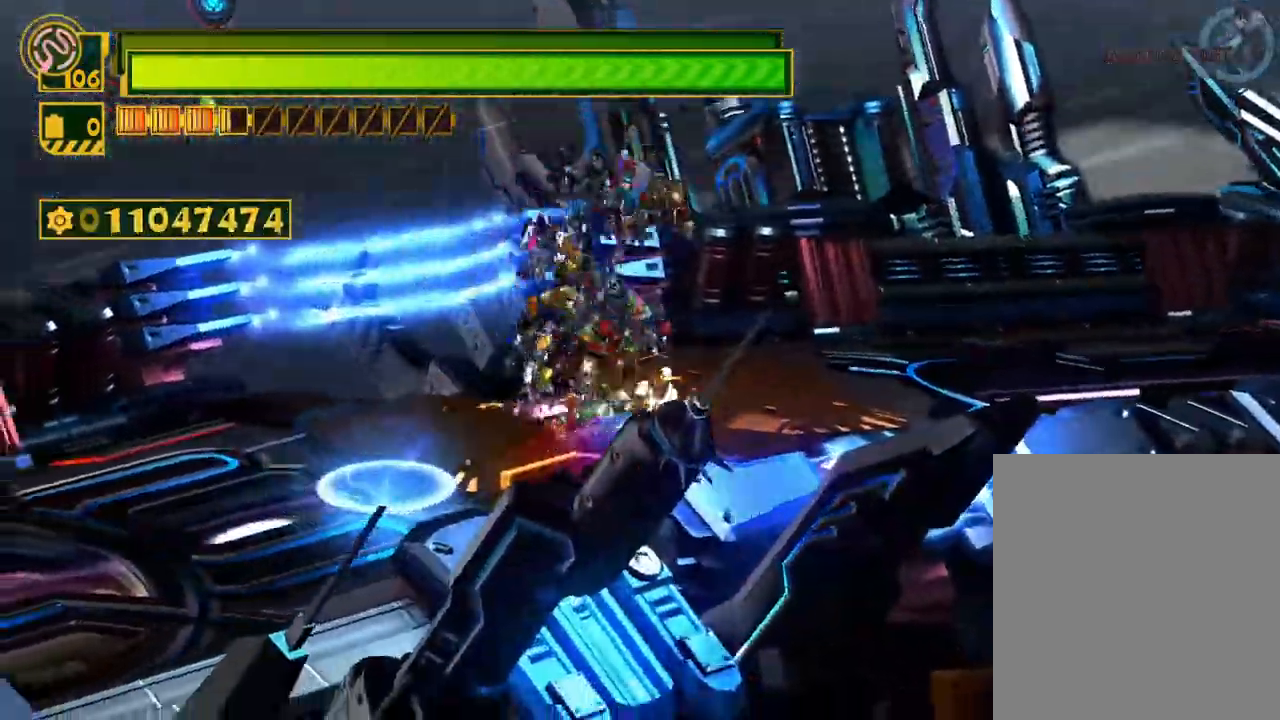
Gameplay with a controller (Xbox layout); each line is a JSON object with the inputs held at the frame after it. "events" lists button and stick changes between this image and that frame as [ms after this image, input, new state], when the widget could be followed in between.
{"buttons": ["X", "R2"], "left_stick": "down-left", "right_stick": "center", "events": [[117, "left_stick", "down-left"], [150, "R2", "down"]]}
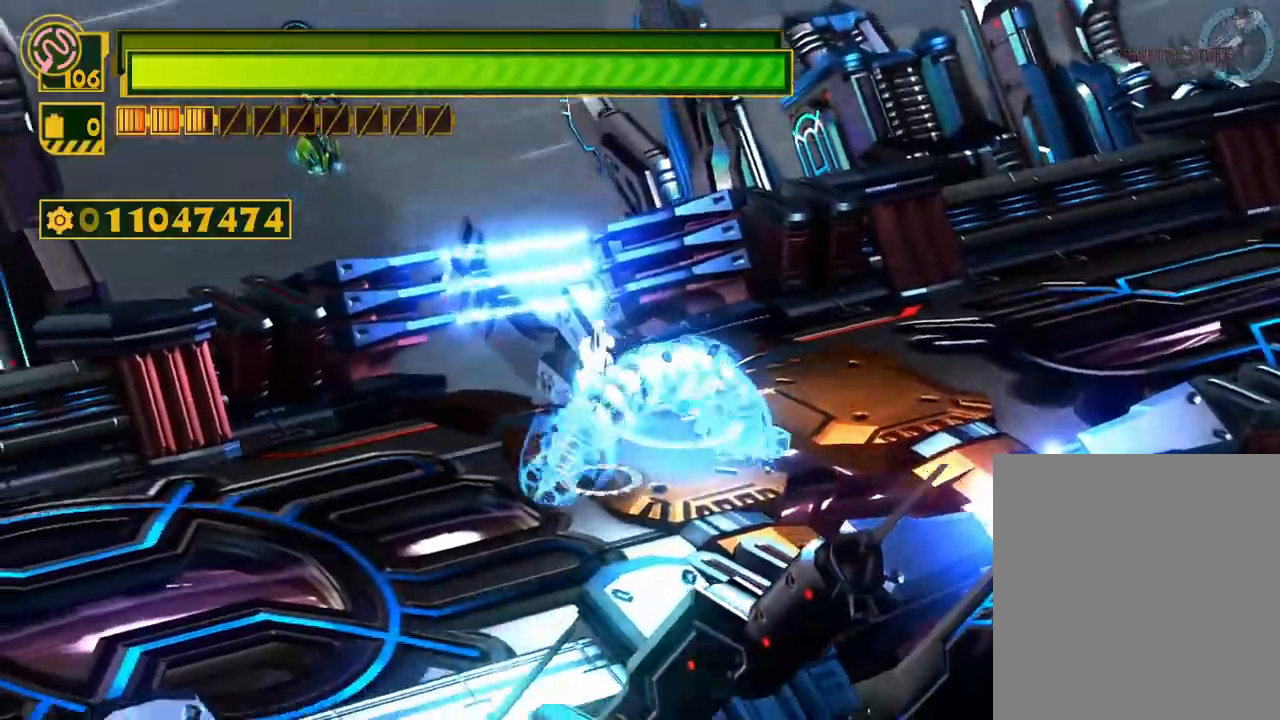
{"buttons": ["X"], "left_stick": "down-left", "right_stick": "center", "events": [[17, "R2", "up"]]}
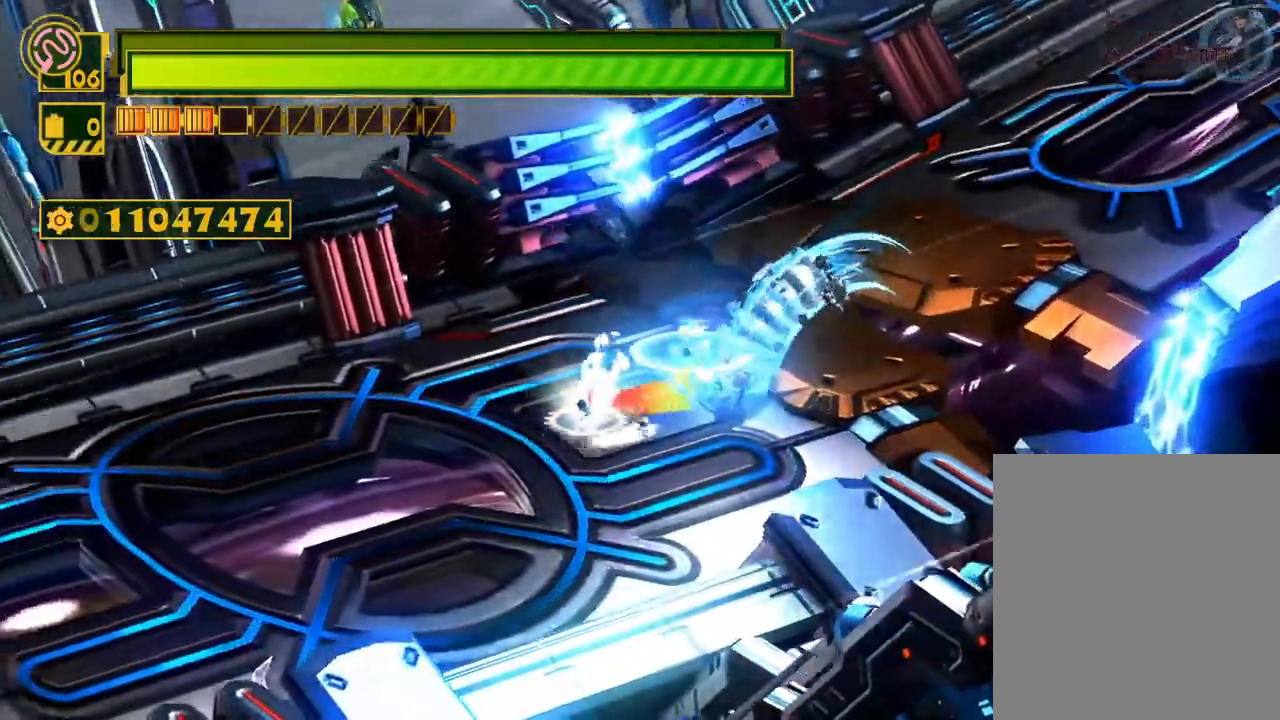
{"buttons": ["X"], "left_stick": "down-left", "right_stick": "center", "events": []}
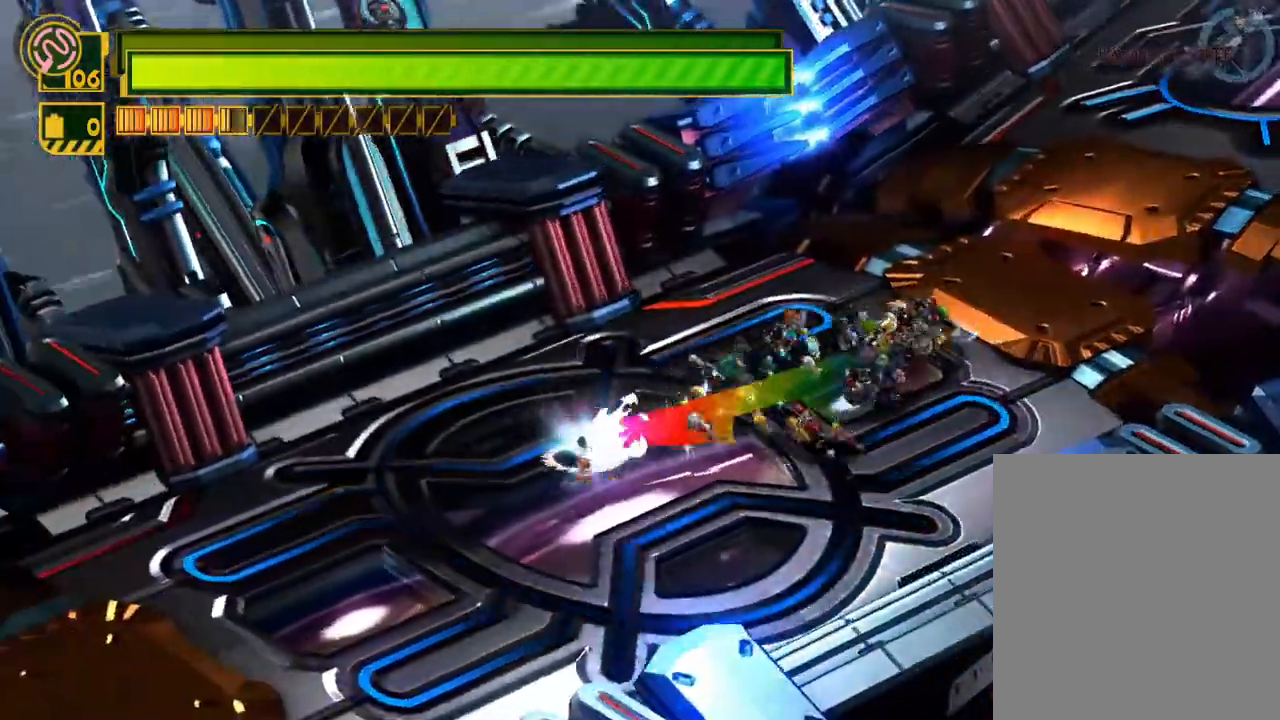
{"buttons": ["X", "R2"], "left_stick": "up-right", "right_stick": "center", "events": [[67, "left_stick", "down-right"], [133, "left_stick", "right"], [317, "left_stick", "up-right"], [333, "R2", "down"]]}
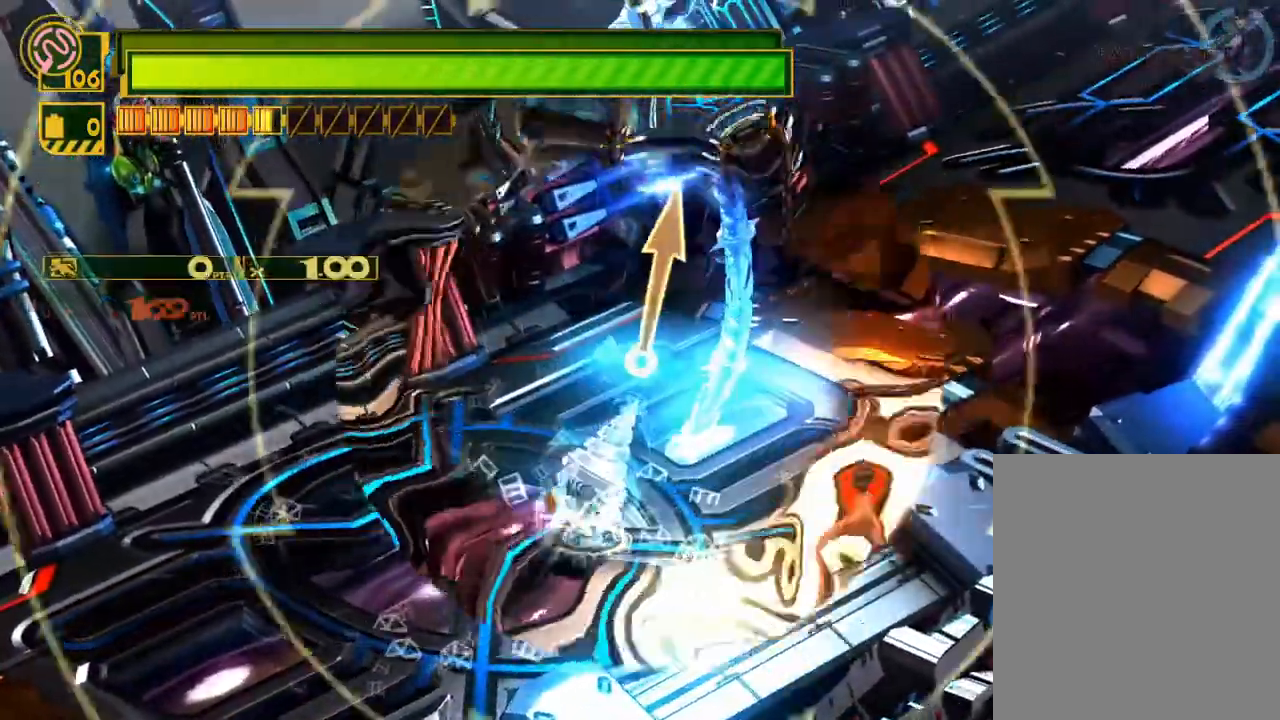
{"buttons": ["X", "R2"], "left_stick": "down-left", "right_stick": "center", "events": [[233, "left_stick", "down-right"], [283, "left_stick", "down-left"]]}
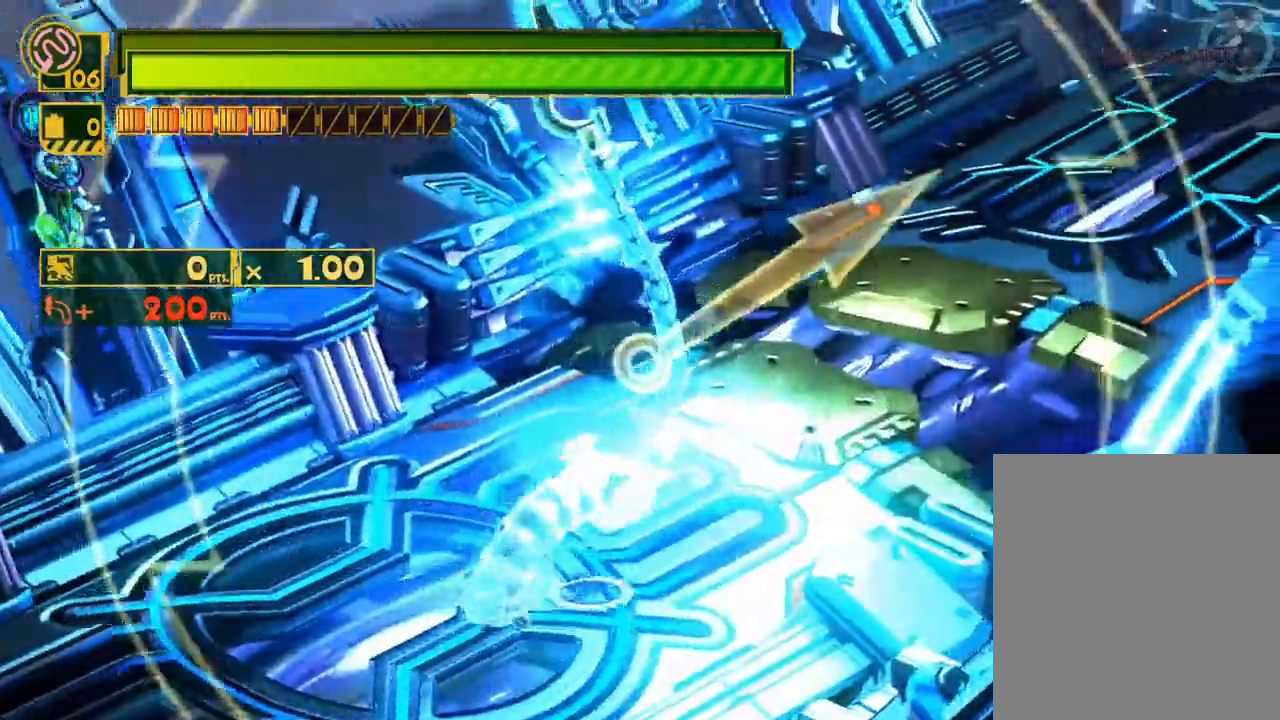
{"buttons": ["X", "R2"], "left_stick": "right", "right_stick": "center", "events": [[300, "left_stick", "down-right"], [500, "left_stick", "right"]]}
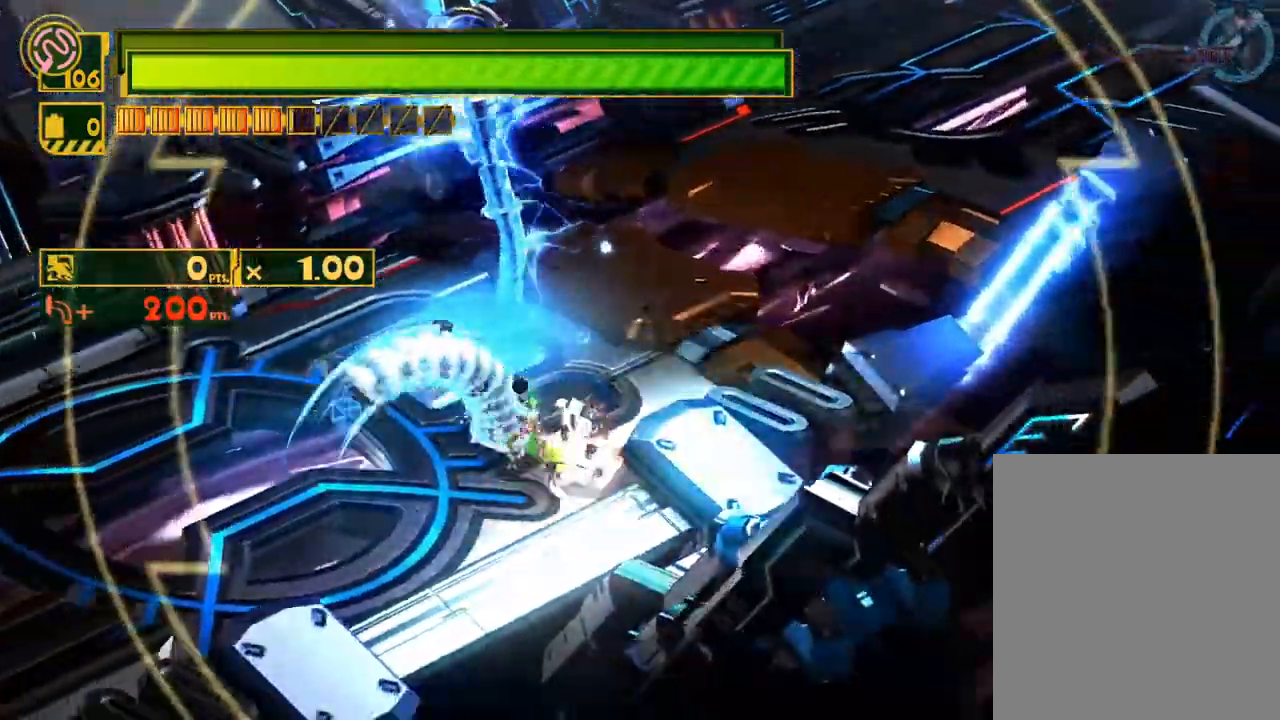
{"buttons": ["B"], "left_stick": "center", "right_stick": "center", "events": [[33, "R2", "up"], [83, "X", "up"], [133, "left_stick", "up"], [183, "B", "down"], [250, "B", "up"], [283, "left_stick", "left"], [350, "B", "down"], [350, "left_stick", "center"], [383, "B", "up"], [467, "B", "down"]]}
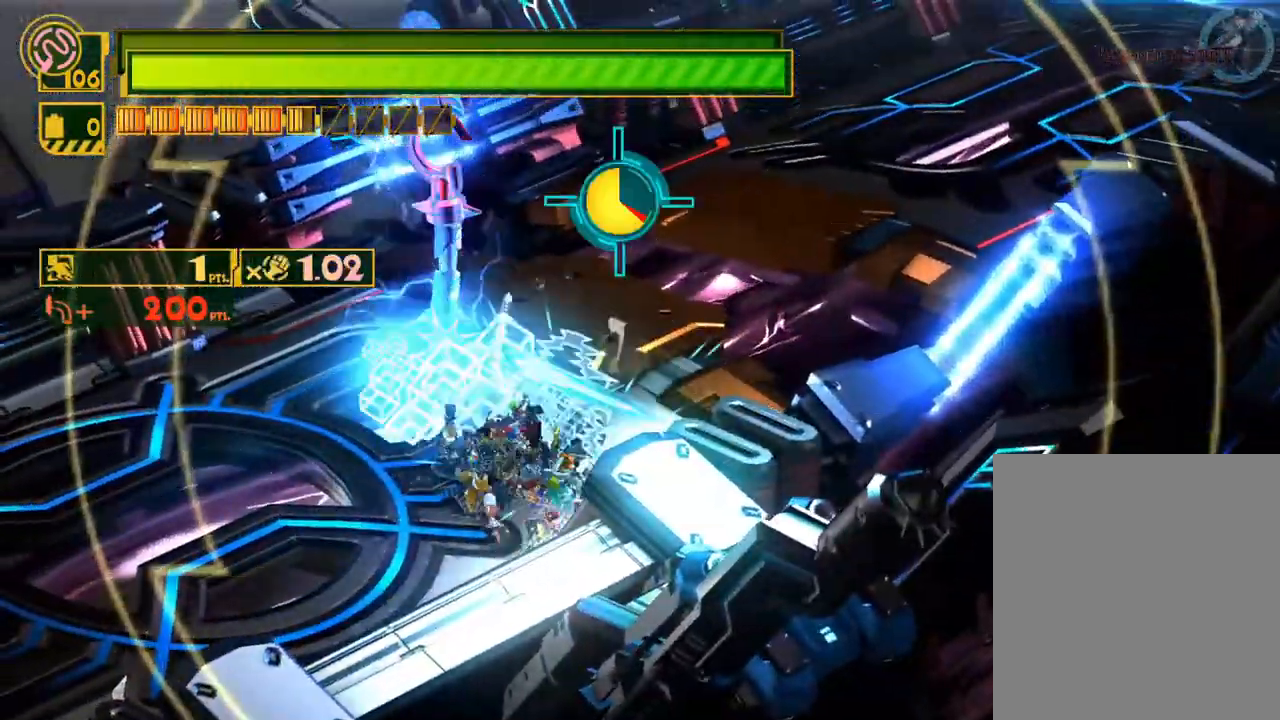
{"buttons": ["B"], "left_stick": "center", "right_stick": "center", "events": [[33, "B", "up"], [100, "B", "down"], [183, "B", "up"], [233, "B", "down"], [300, "B", "up"], [367, "B", "down"], [433, "B", "up"], [500, "B", "down"]]}
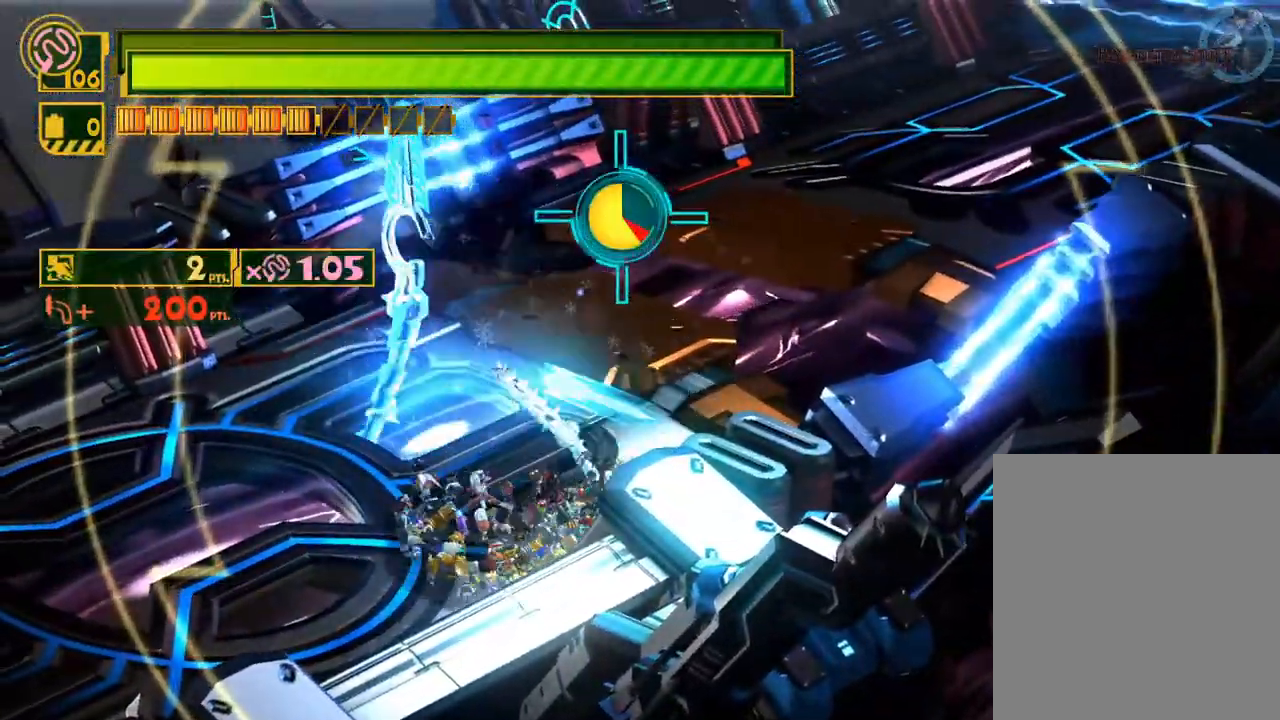
{"buttons": [], "left_stick": "center", "right_stick": "center", "events": [[67, "B", "up"], [133, "B", "down"], [200, "B", "up"], [267, "B", "down"], [333, "B", "up"], [383, "B", "down"], [450, "B", "up"]]}
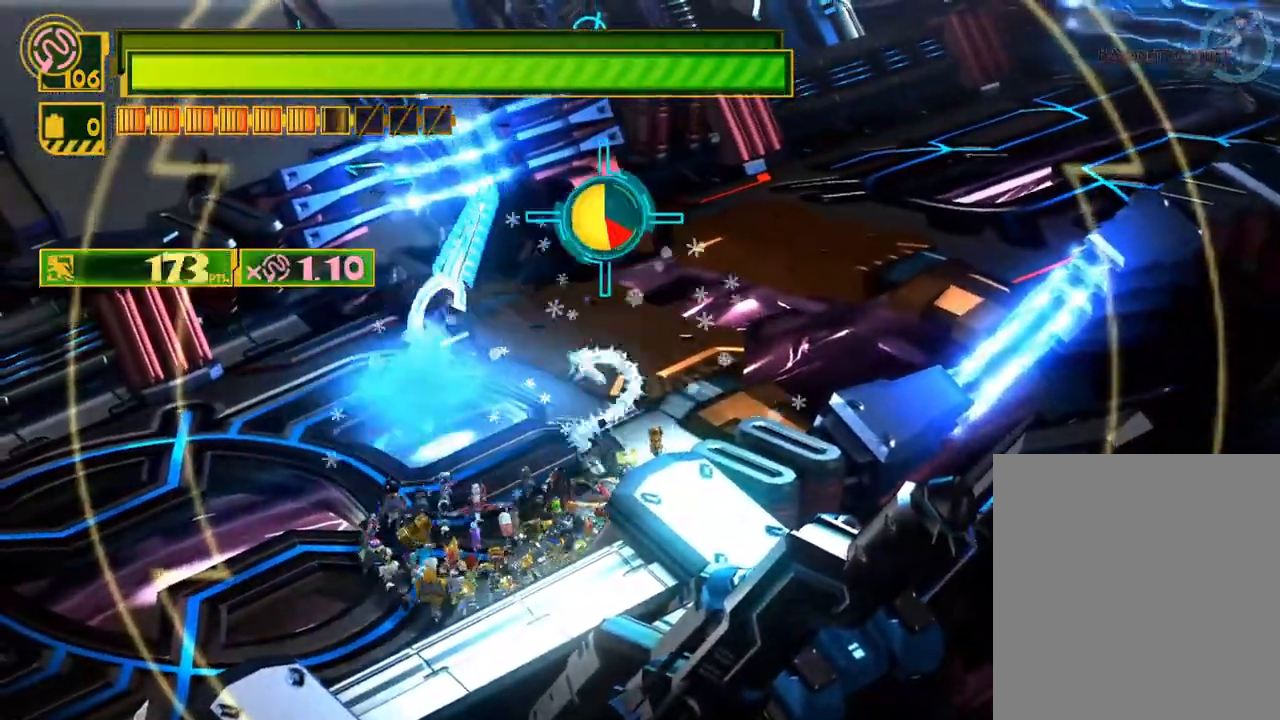
{"buttons": [], "left_stick": "center", "right_stick": "center", "events": [[33, "B", "down"], [100, "B", "up"], [167, "B", "down"], [217, "B", "up"], [283, "B", "down"], [367, "B", "up"], [417, "B", "down"], [500, "B", "up"]]}
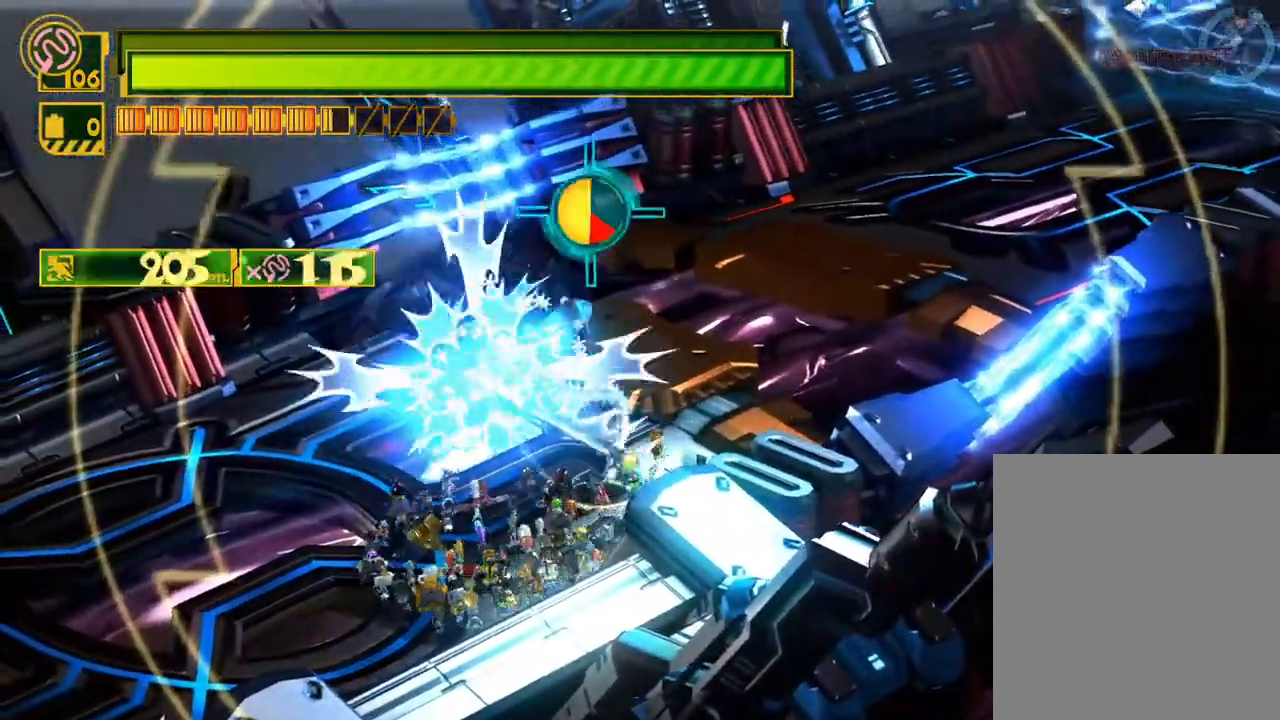
{"buttons": ["B"], "left_stick": "center", "right_stick": "center", "events": [[67, "B", "down"], [117, "B", "up"], [200, "B", "down"], [267, "B", "up"], [333, "B", "down"], [400, "B", "up"], [467, "B", "down"]]}
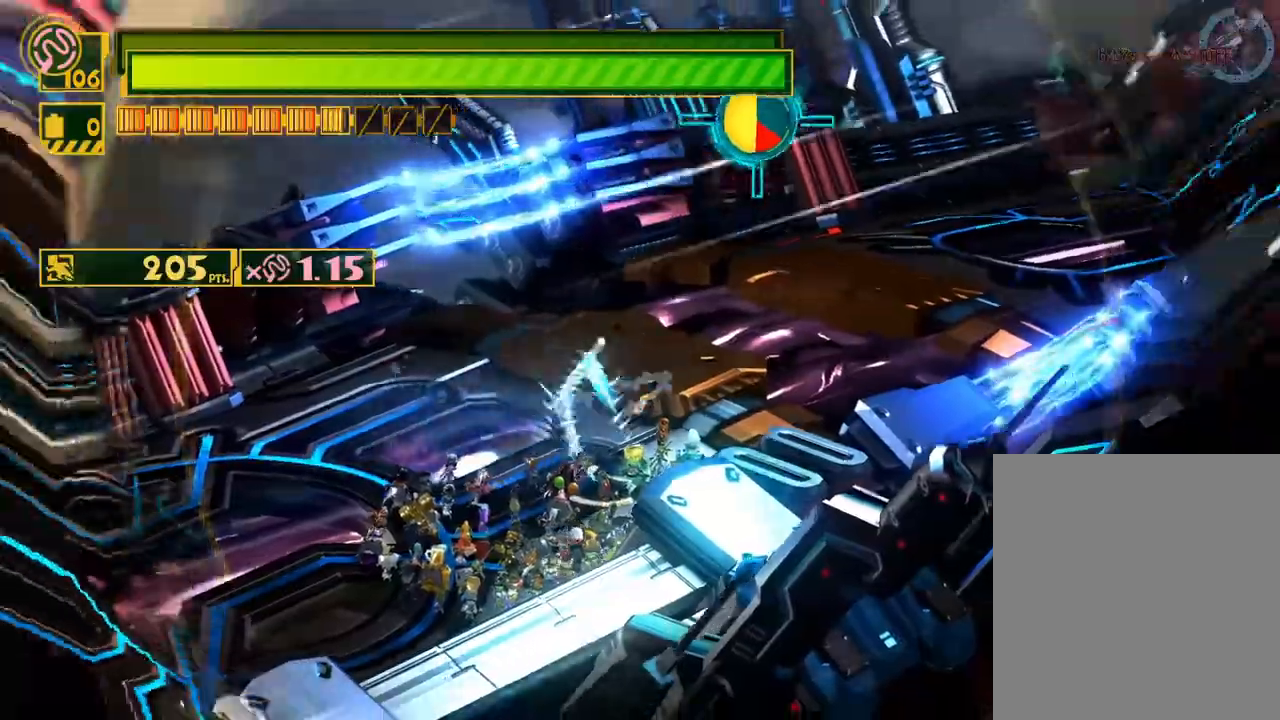
{"buttons": ["X"], "left_stick": "up-left", "right_stick": "center", "events": [[33, "B", "up"], [83, "B", "down"], [217, "B", "up"], [333, "X", "down"], [350, "left_stick", "up-left"]]}
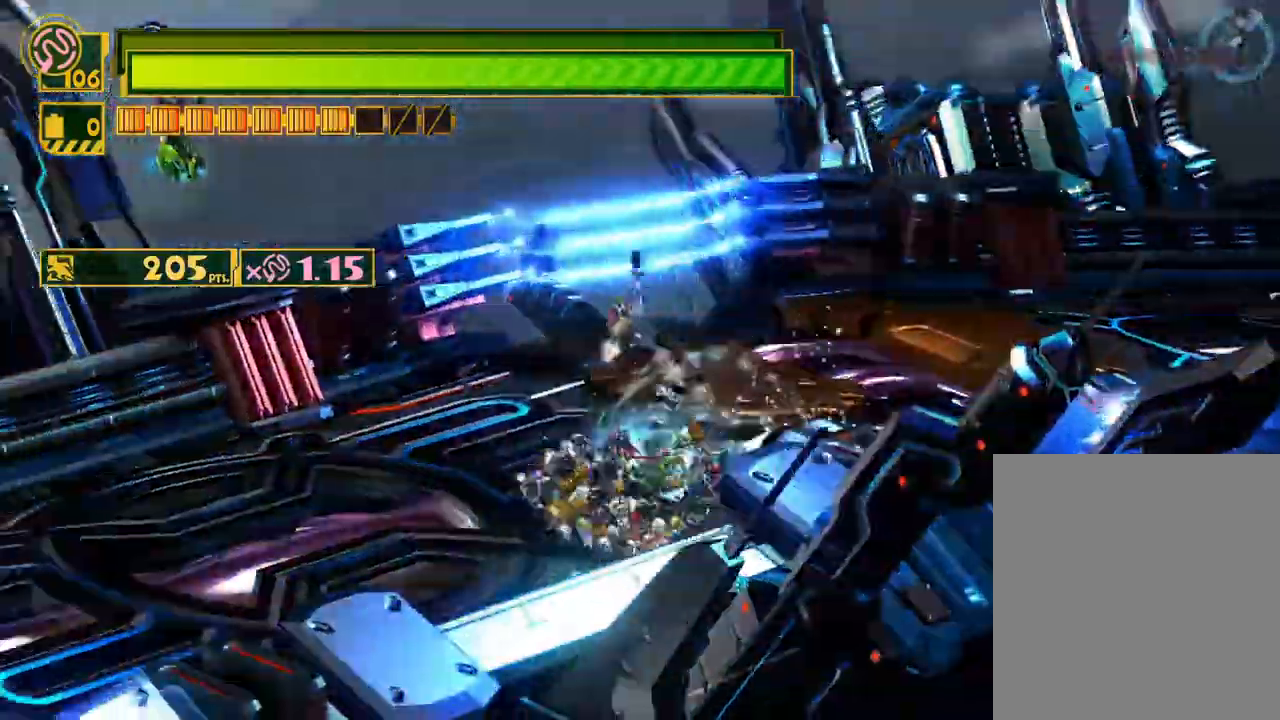
{"buttons": ["X"], "left_stick": "up-right", "right_stick": "center", "events": [[167, "left_stick", "up-right"]]}
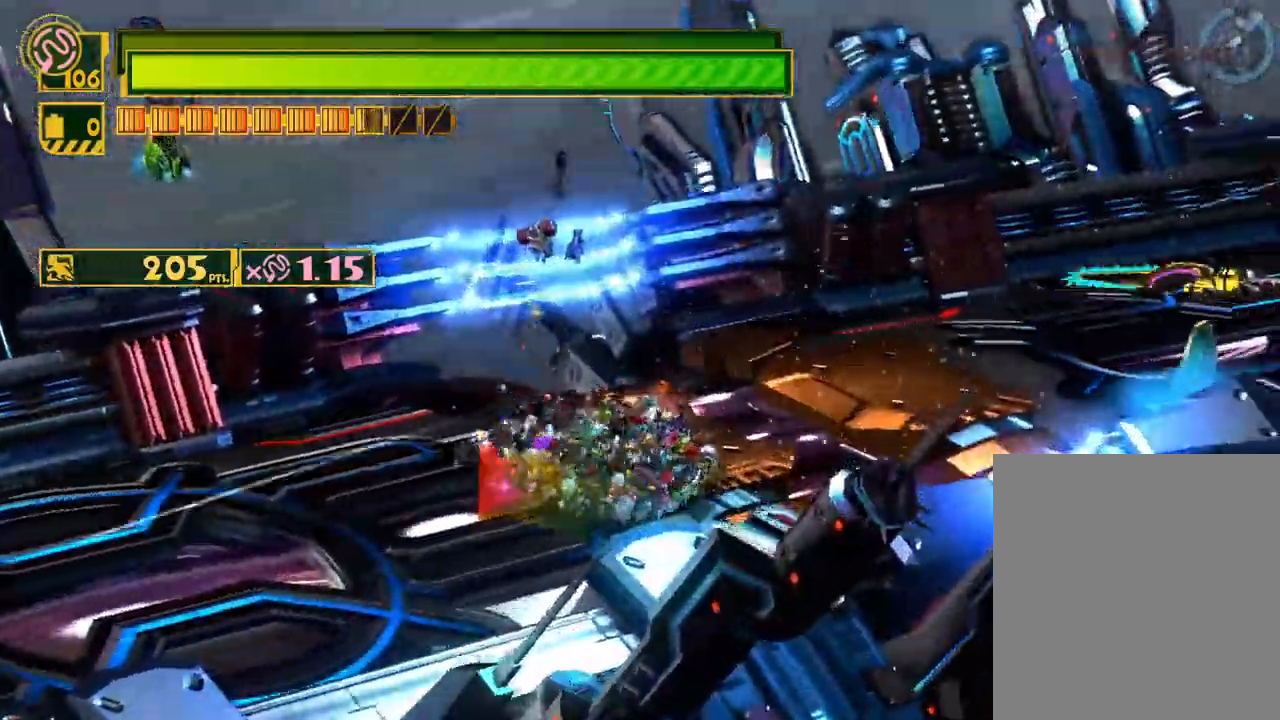
{"buttons": ["B"], "left_stick": "center", "right_stick": "center", "events": [[233, "X", "up"], [300, "B", "down"], [300, "left_stick", "right"], [400, "B", "up"], [400, "left_stick", "center"], [467, "B", "down"]]}
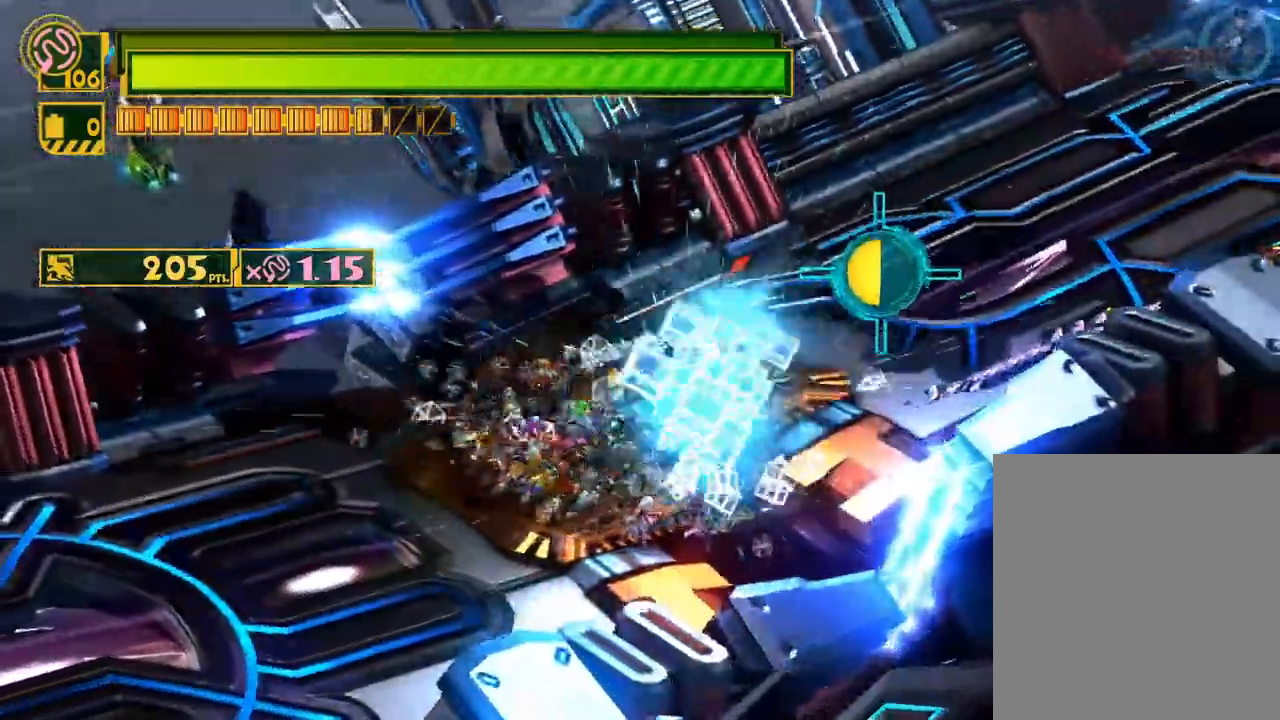
{"buttons": [], "left_stick": "left", "right_stick": "center", "events": [[17, "B", "up"], [100, "B", "down"], [167, "B", "up"], [283, "B", "down"], [317, "left_stick", "left"], [350, "B", "up"], [433, "B", "down"], [500, "B", "up"]]}
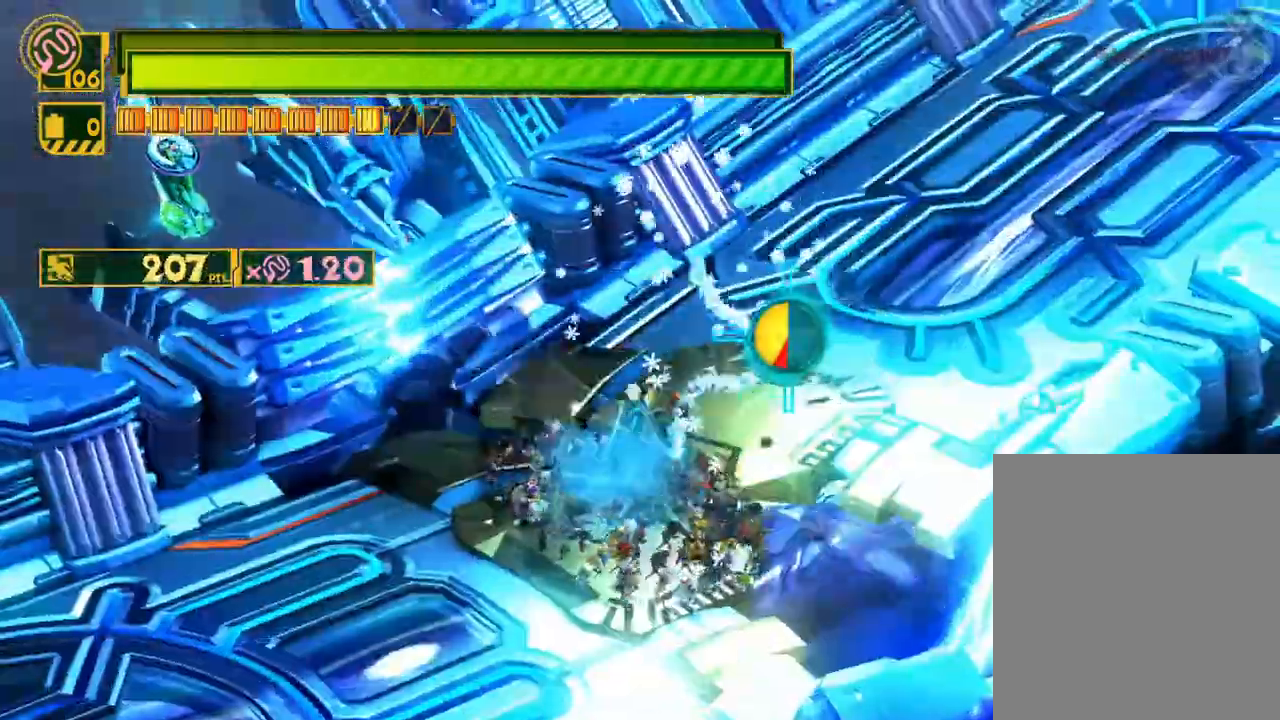
{"buttons": [], "left_stick": "right", "right_stick": "center", "events": [[83, "B", "down"], [117, "left_stick", "down"], [167, "B", "up"], [250, "B", "down"], [317, "B", "up"], [383, "B", "down"], [450, "left_stick", "right"], [467, "B", "up"]]}
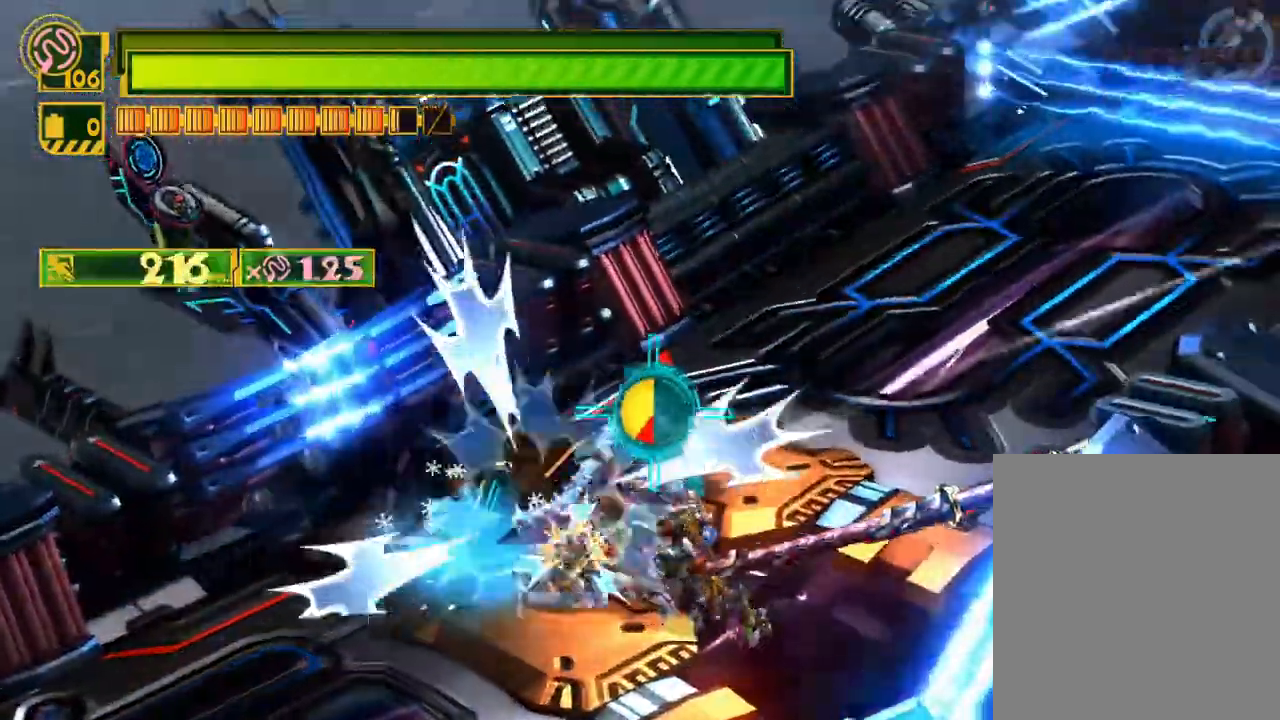
{"buttons": [], "left_stick": "down-left", "right_stick": "center", "events": [[50, "B", "down"], [117, "B", "up"], [167, "left_stick", "down"], [200, "B", "down"], [283, "B", "up"], [367, "B", "down"], [417, "left_stick", "down-left"], [450, "B", "up"]]}
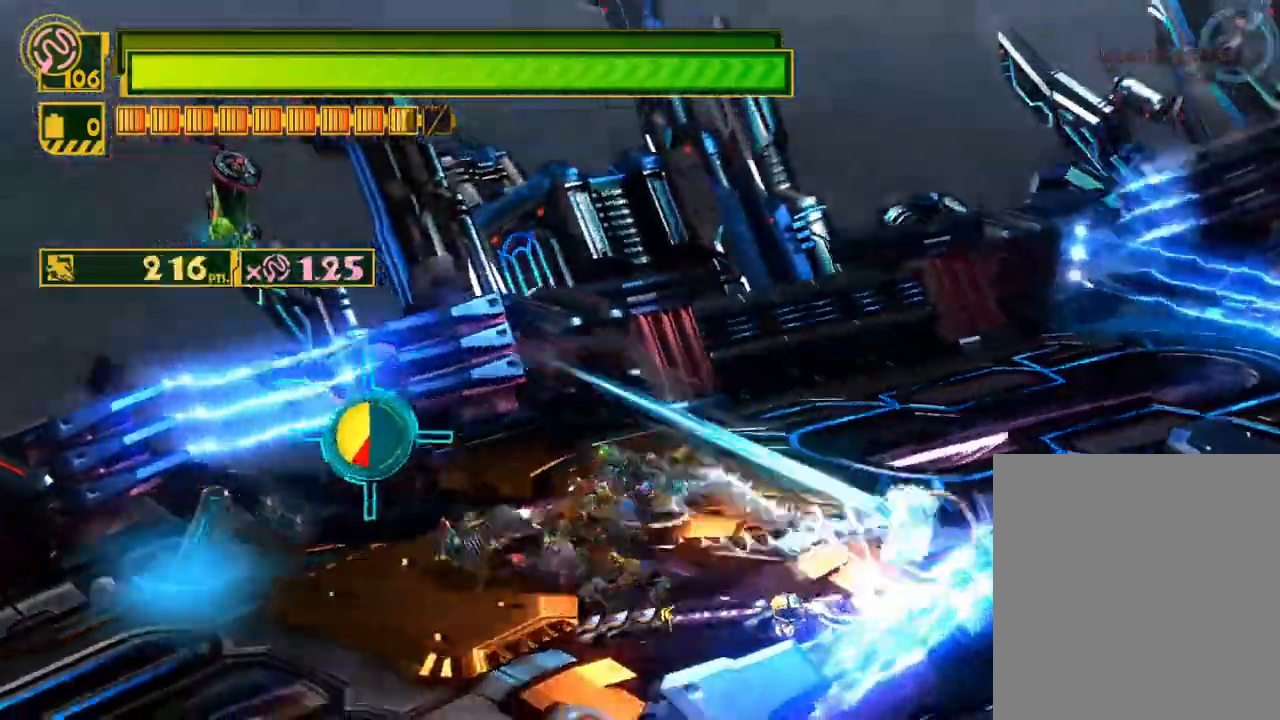
{"buttons": ["B"], "left_stick": "center", "right_stick": "center", "events": [[17, "B", "down"], [117, "B", "up"], [183, "B", "down"], [267, "B", "up"], [350, "B", "down"], [400, "B", "up"], [467, "left_stick", "center"], [500, "B", "down"]]}
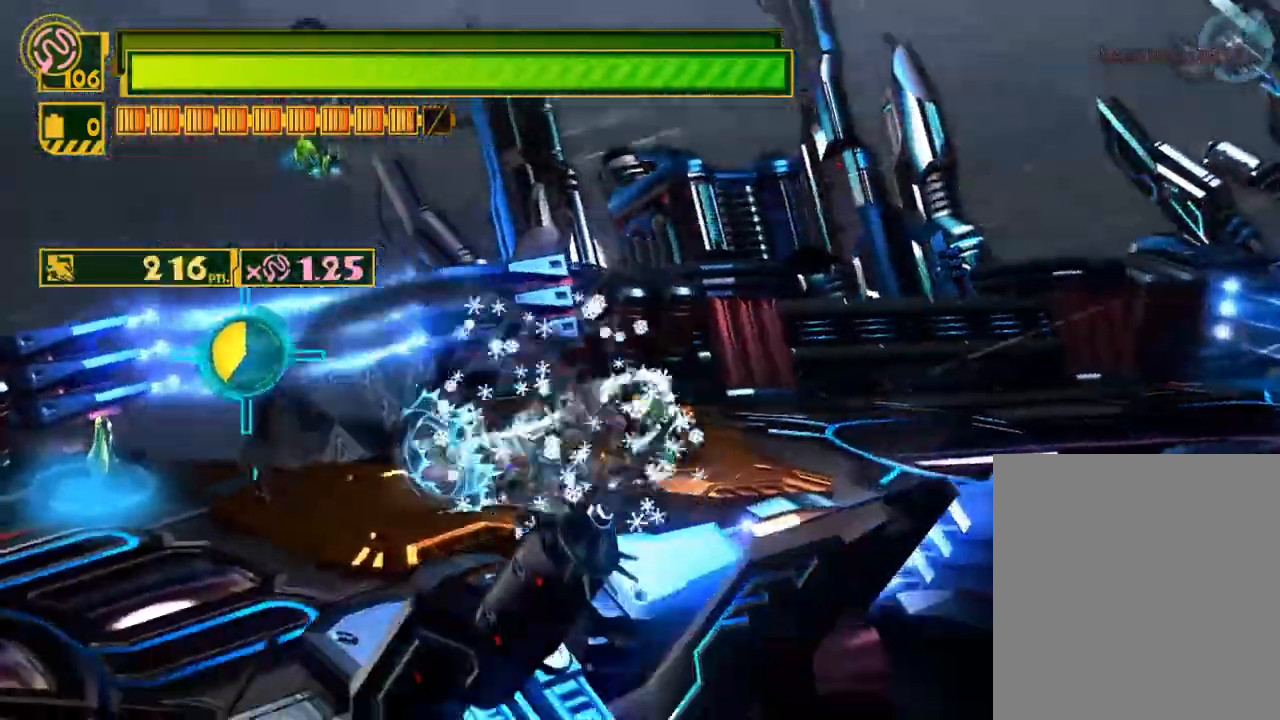
{"buttons": ["X"], "left_stick": "left", "right_stick": "center", "events": [[67, "B", "up"], [133, "left_stick", "up-right"], [150, "B", "down"], [233, "B", "up"], [250, "left_stick", "left"], [483, "X", "down"]]}
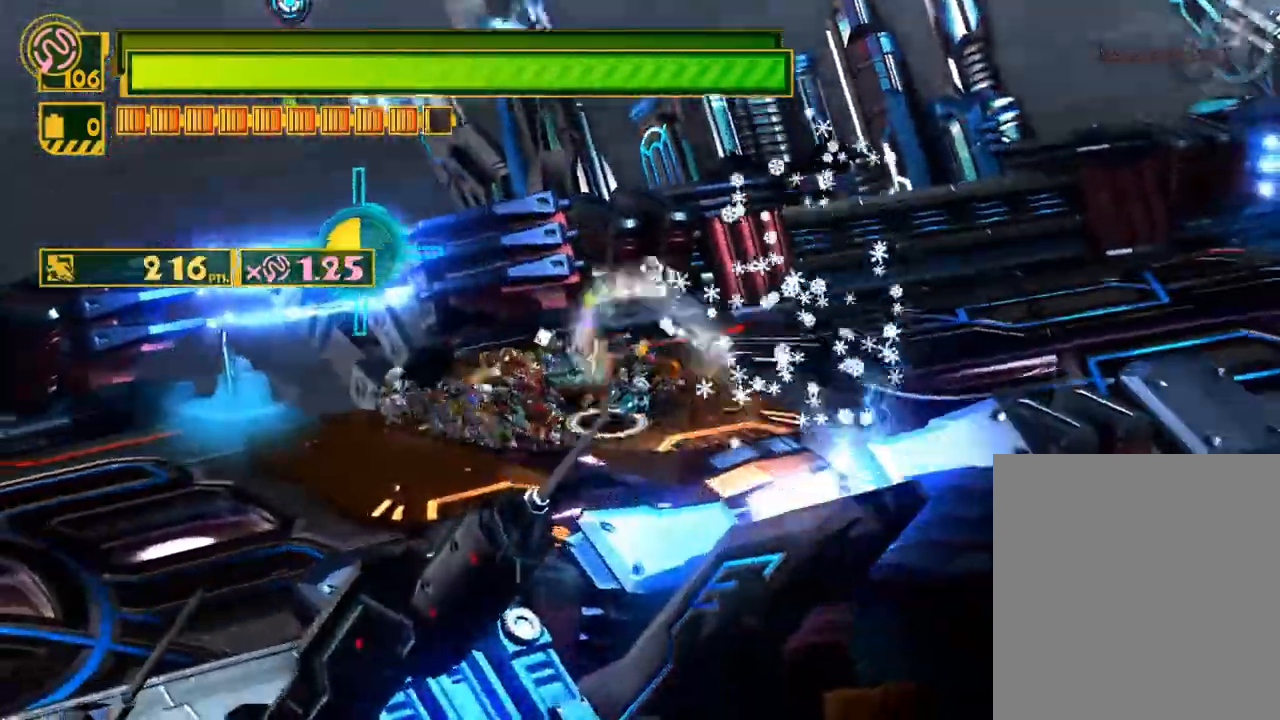
{"buttons": [], "left_stick": "center", "right_stick": "center", "events": [[133, "X", "up"], [150, "left_stick", "up-left"], [217, "B", "down"], [300, "B", "up"], [367, "B", "down"], [417, "left_stick", "center"], [450, "B", "up"]]}
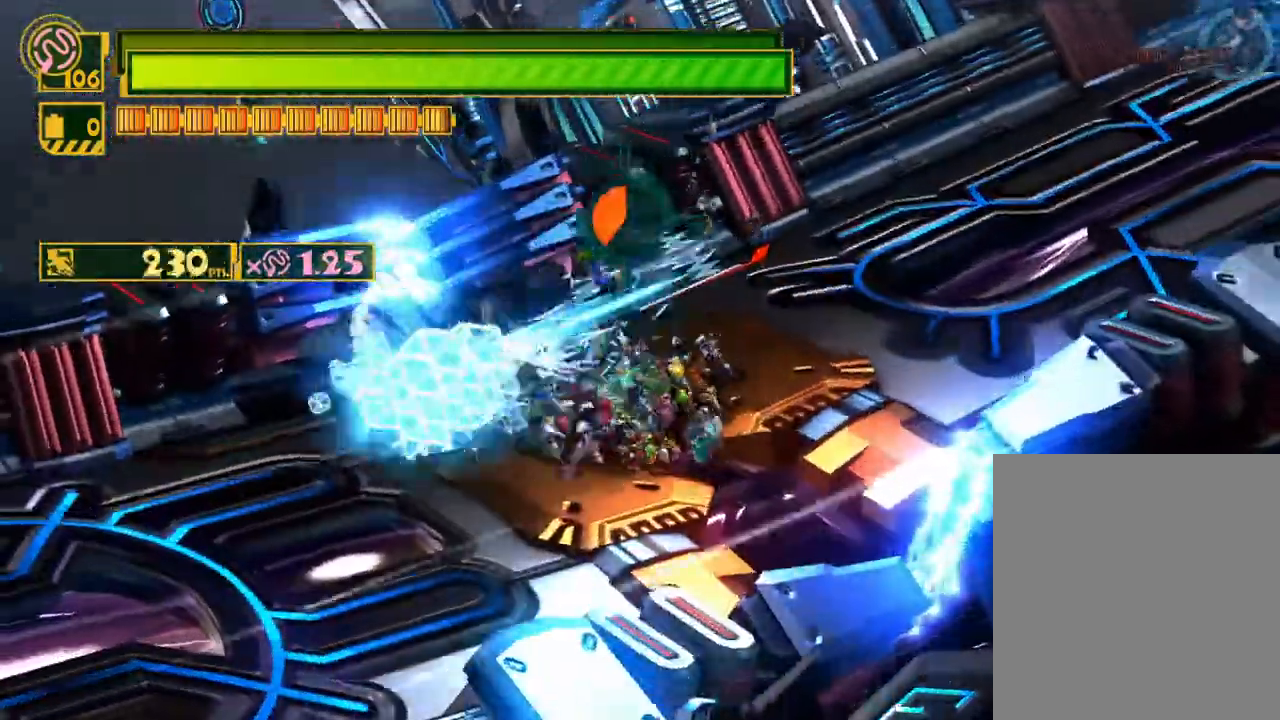
{"buttons": ["B"], "left_stick": "center", "right_stick": "center", "events": [[17, "B", "down"], [117, "B", "up"], [183, "B", "down"], [250, "B", "up"], [333, "B", "down"], [400, "B", "up"], [483, "B", "down"]]}
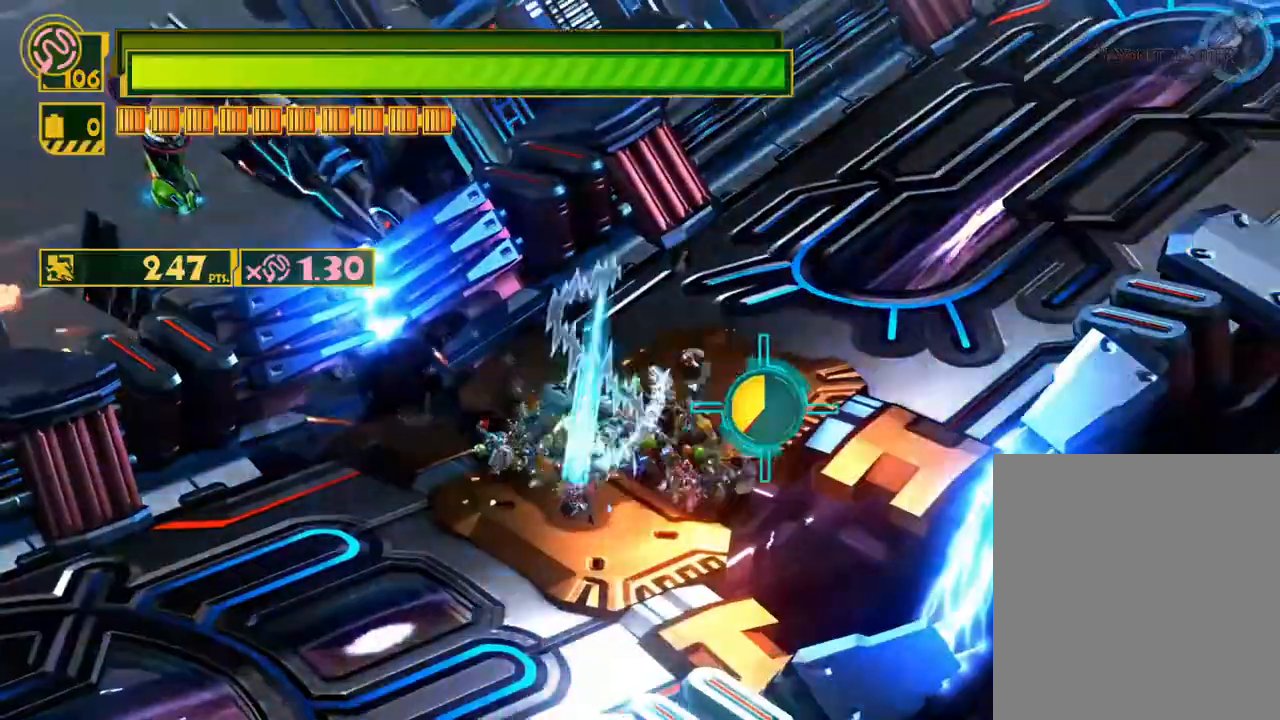
{"buttons": [], "left_stick": "down-right", "right_stick": "center", "events": [[50, "B", "up"], [117, "B", "down"], [233, "B", "up"], [233, "left_stick", "right"], [367, "B", "down"], [433, "B", "up"], [500, "left_stick", "down-right"]]}
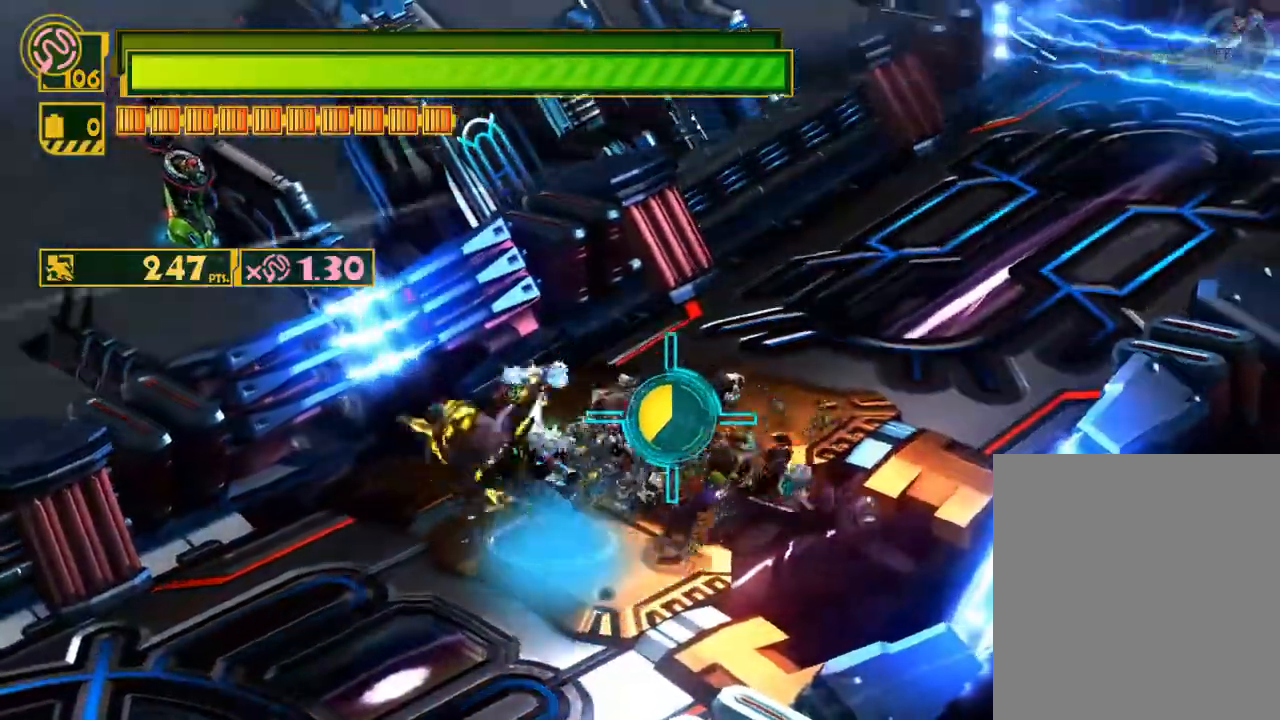
{"buttons": [], "left_stick": "right", "right_stick": "center", "events": [[17, "B", "down"], [100, "B", "up"], [167, "left_stick", "right"], [183, "B", "down"], [283, "B", "up"], [333, "B", "down"], [450, "B", "up"]]}
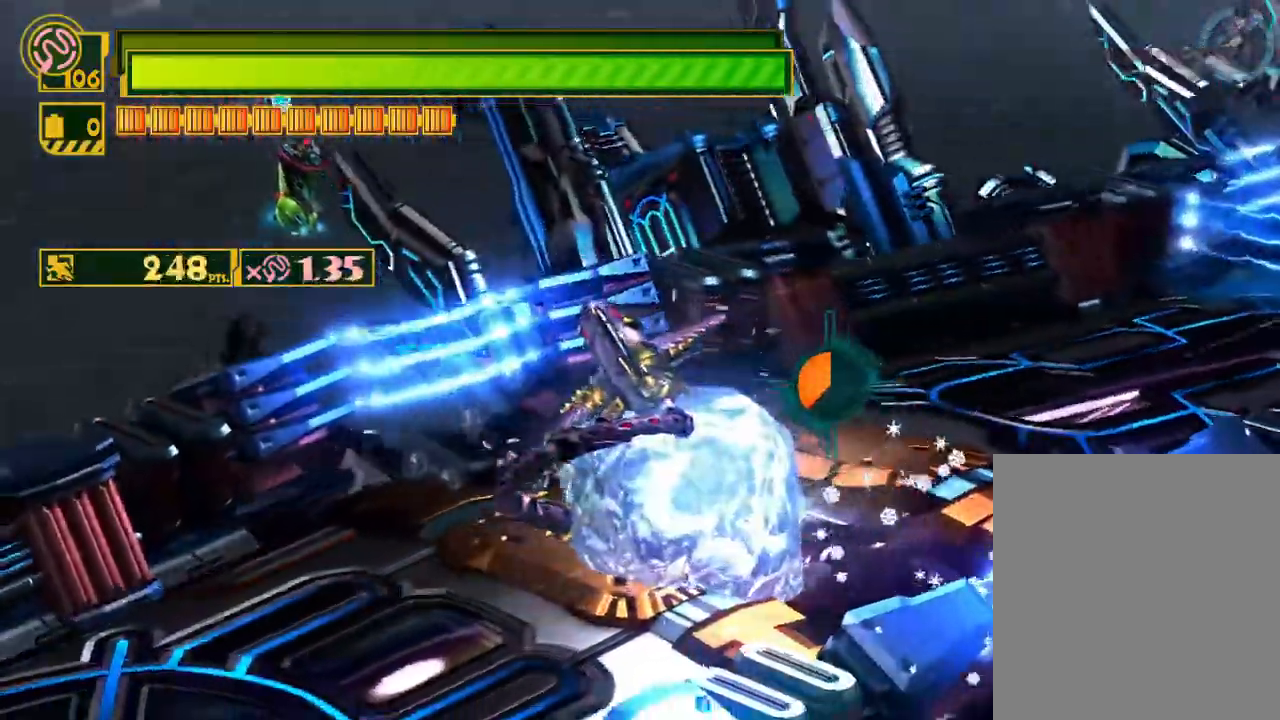
{"buttons": [], "left_stick": "center", "right_stick": "up-right", "events": [[183, "left_stick", "center"], [367, "right_stick", "up-right"]]}
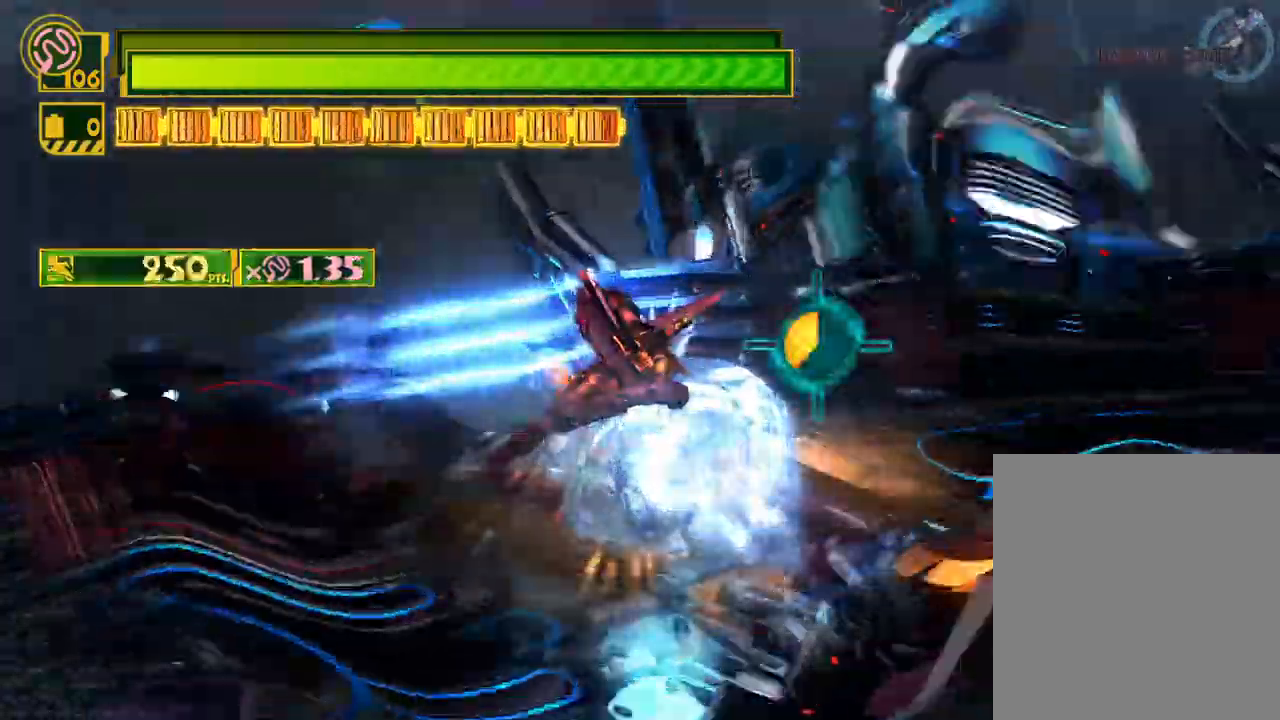
{"buttons": [], "left_stick": "center", "right_stick": "up-right", "events": [[100, "right_stick", "center"], [117, "Y", "down"], [267, "Y", "up"], [467, "right_stick", "up-right"]]}
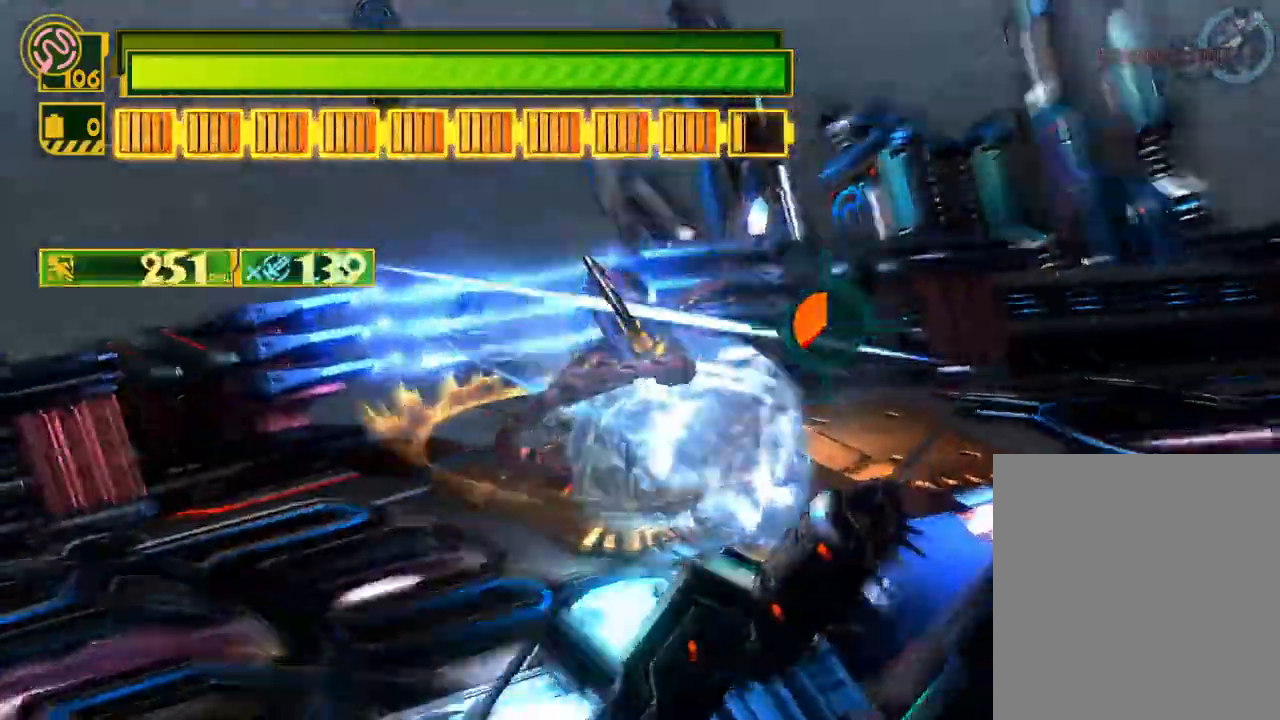
{"buttons": [], "left_stick": "center", "right_stick": "up-right", "events": [[133, "right_stick", "center"], [167, "Y", "down"], [317, "Y", "up"], [483, "right_stick", "up-right"]]}
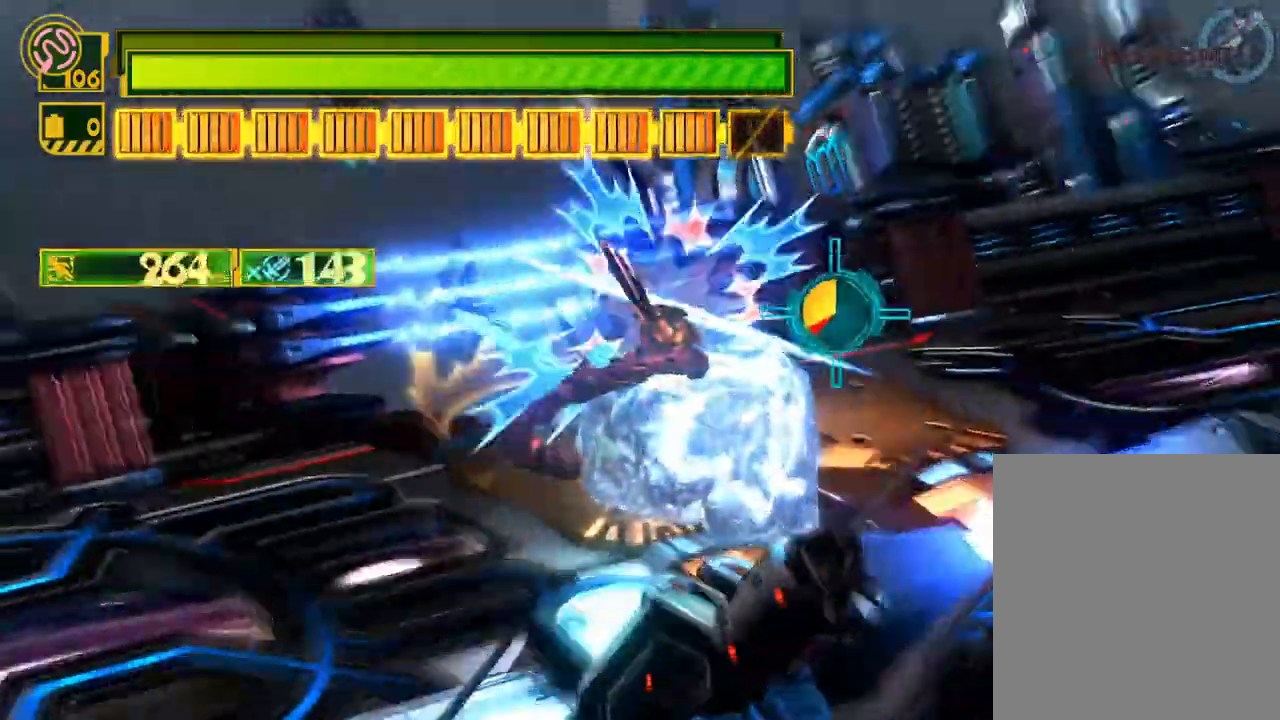
{"buttons": [], "left_stick": "center", "right_stick": "center", "events": [[67, "right_stick", "center"], [150, "Y", "down"], [217, "Y", "up"], [350, "B", "down"], [467, "B", "up"]]}
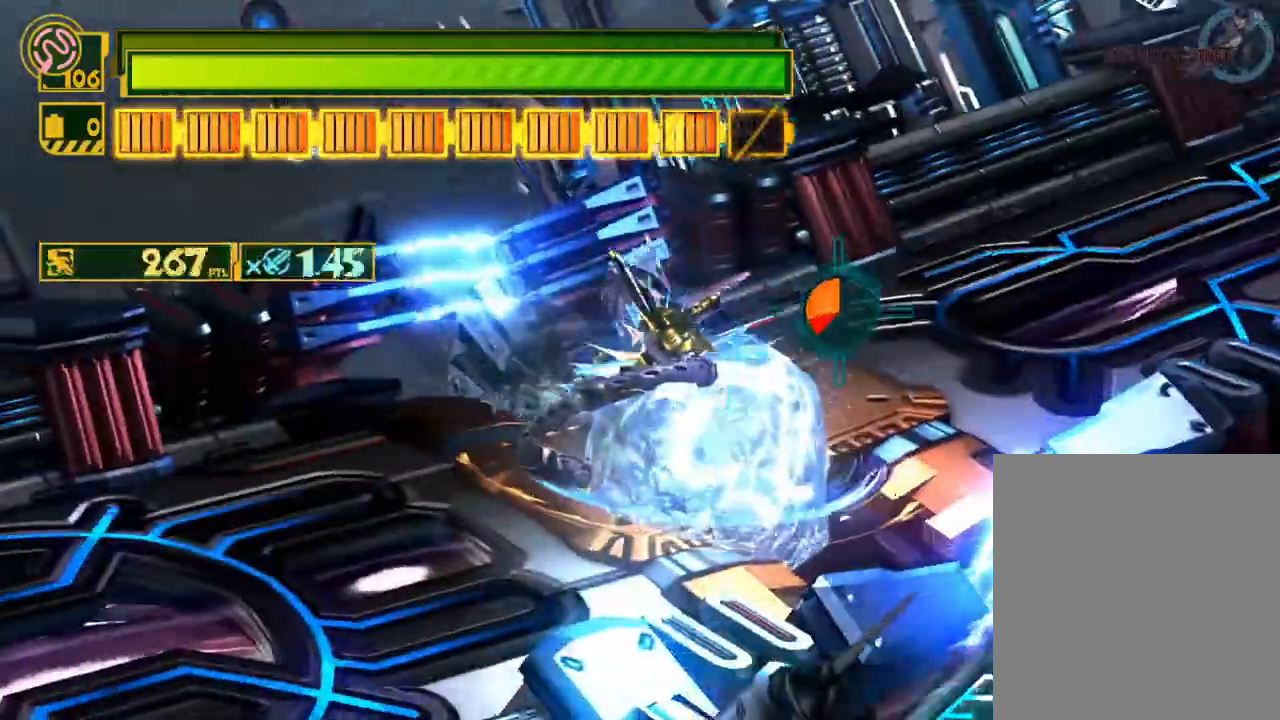
{"buttons": [], "left_stick": "center", "right_stick": "center", "events": [[133, "right_stick", "up-right"], [300, "right_stick", "center"], [350, "Y", "down"], [450, "Y", "up"]]}
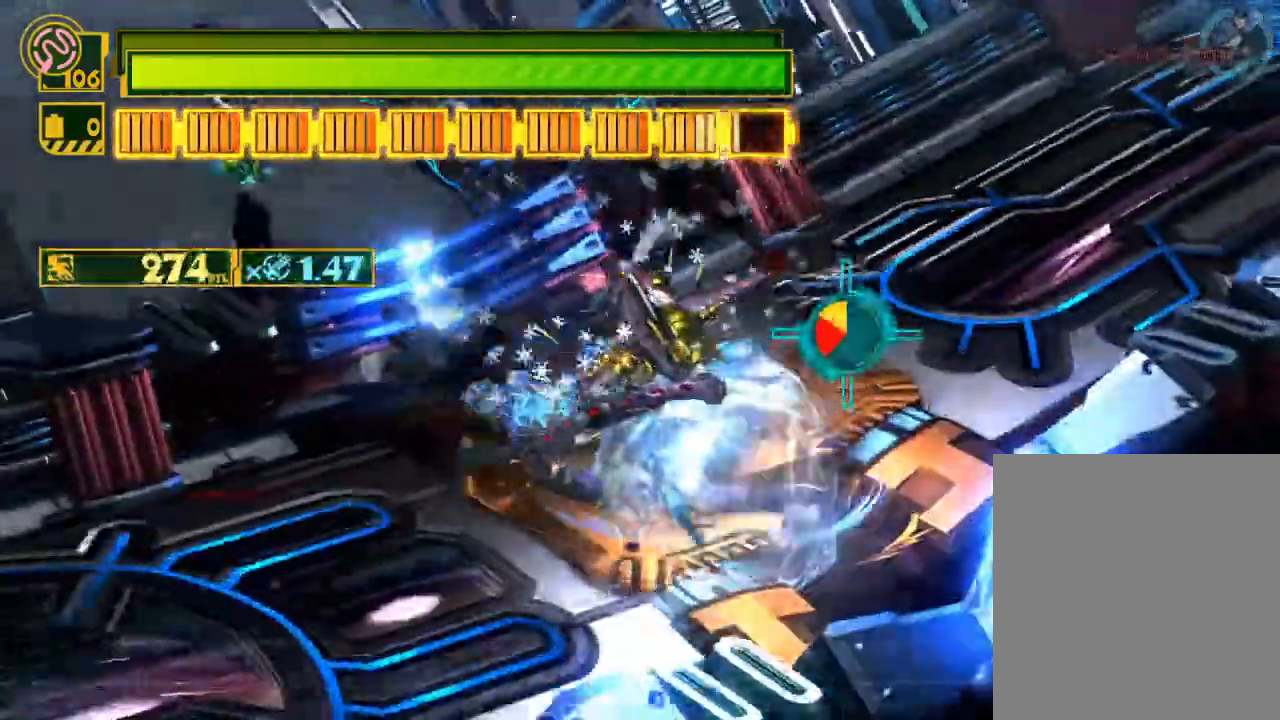
{"buttons": ["B"], "left_stick": "center", "right_stick": "center", "events": [[33, "B", "down"], [100, "B", "up"], [183, "B", "down"], [267, "B", "up"], [333, "B", "down"], [400, "B", "up"], [483, "B", "down"]]}
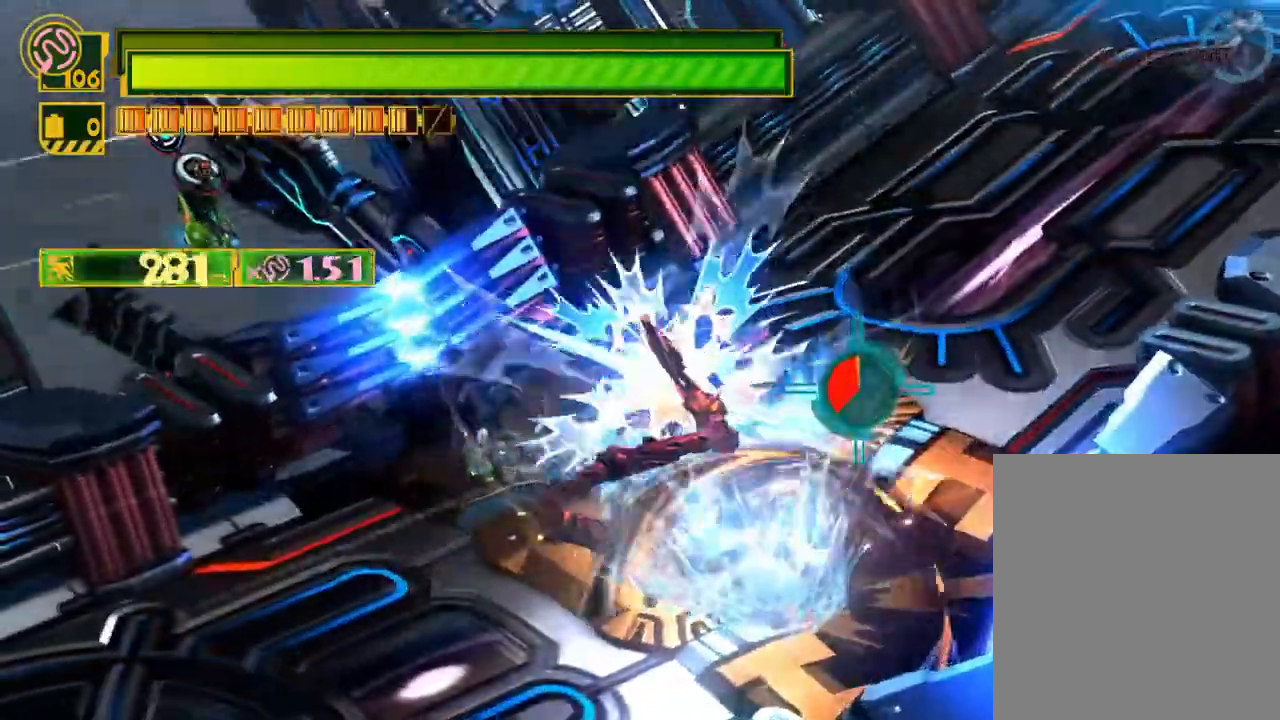
{"buttons": ["Y"], "left_stick": "center", "right_stick": "center", "events": [[67, "B", "up"], [133, "B", "down"], [200, "B", "up"], [350, "right_stick", "up-right"], [417, "right_stick", "center"], [483, "Y", "down"]]}